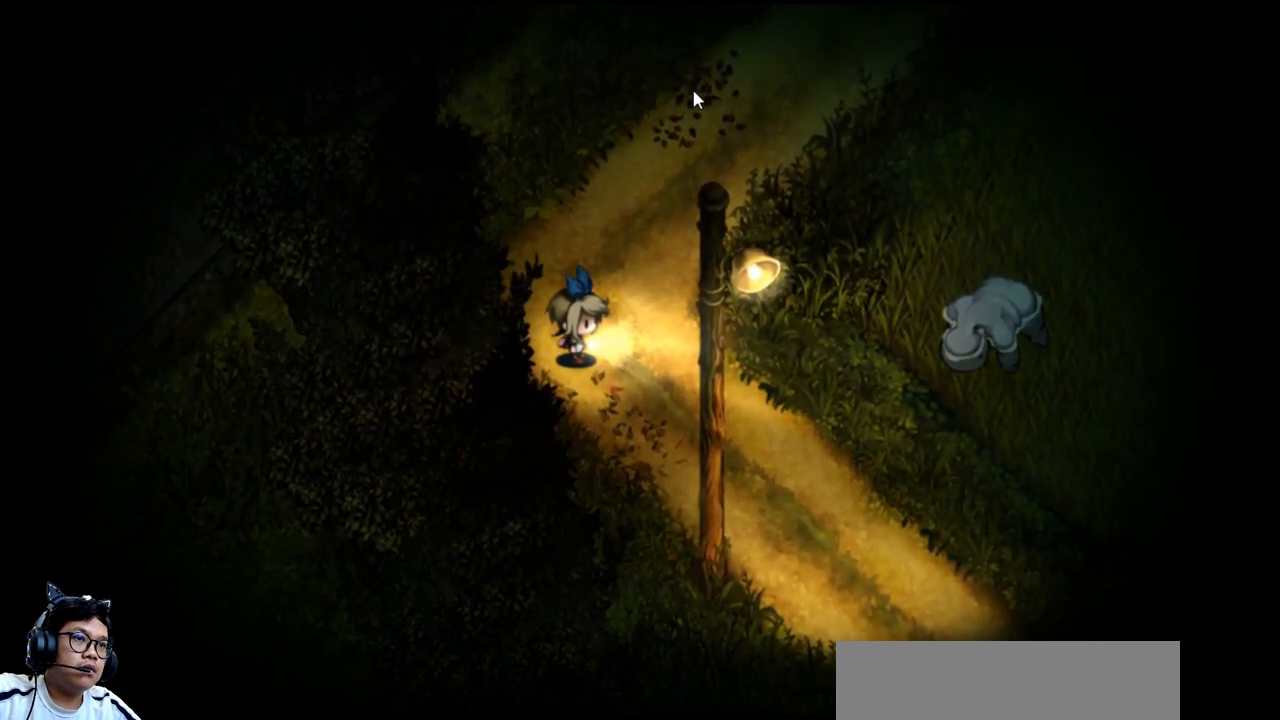
Gameplay with keyboard; each line is a JSON object with the keys held at the frame after it. "events" lists presses ("down") and releases ("up") of "b", "c", "down", "e", "left", "q", "r", "right", "t", "up", "v", "w", "x" and "z" between this image and that frame as [ms after this image, input, new state], when the widget could be followed in between. No other keys are recorded. Mouse input is not recorded.
{"keys": [], "events": [[333, "c", "down"], [433, "c", "up"]]}
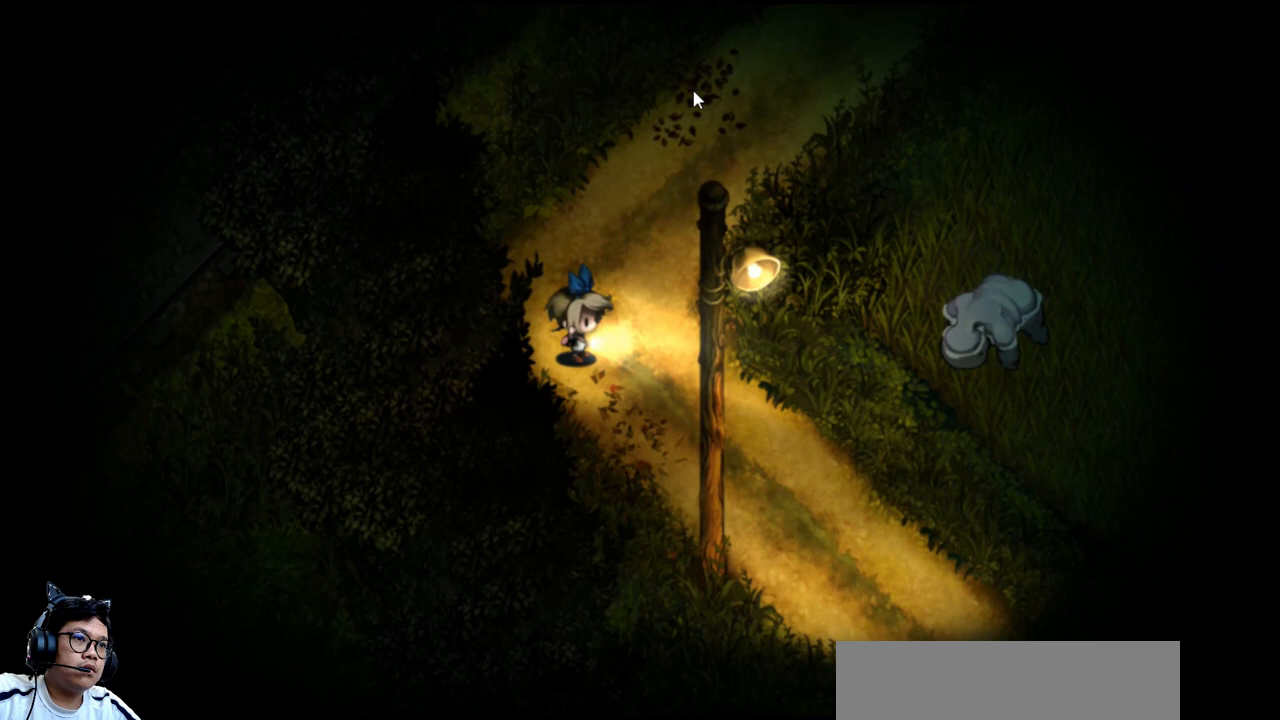
{"keys": [], "events": []}
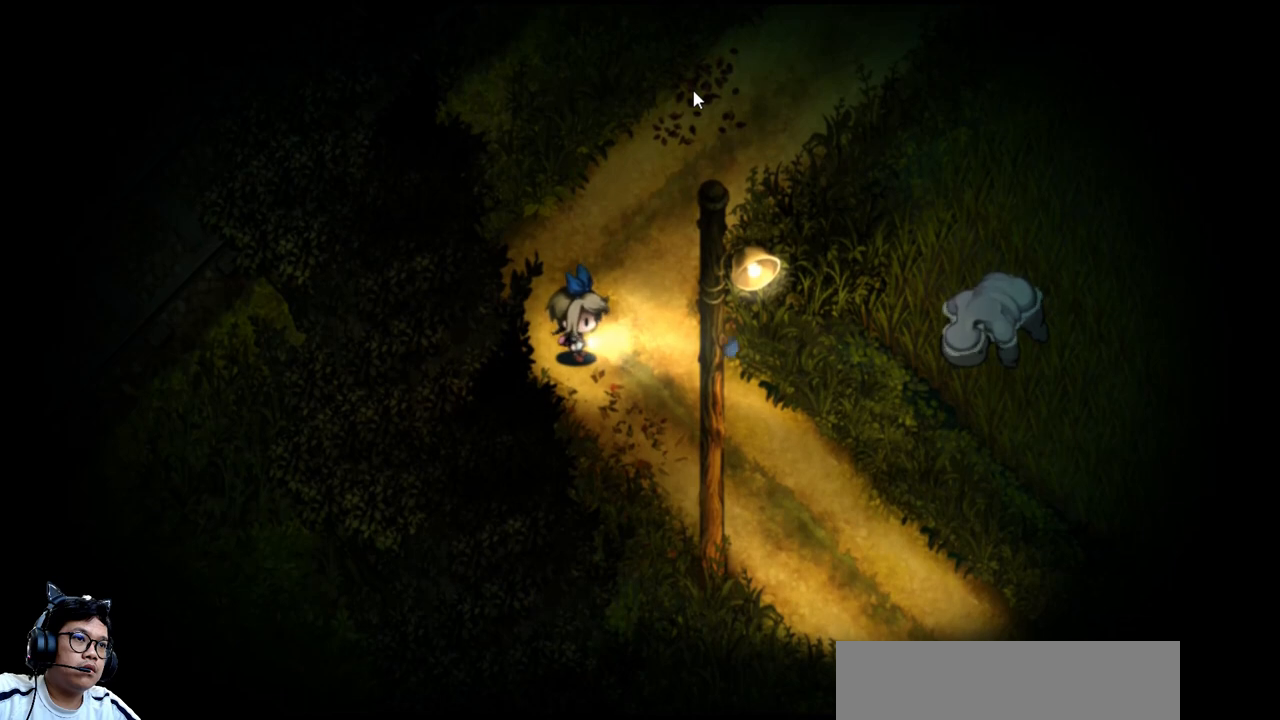
{"keys": ["down"], "events": [[267, "down", "down"]]}
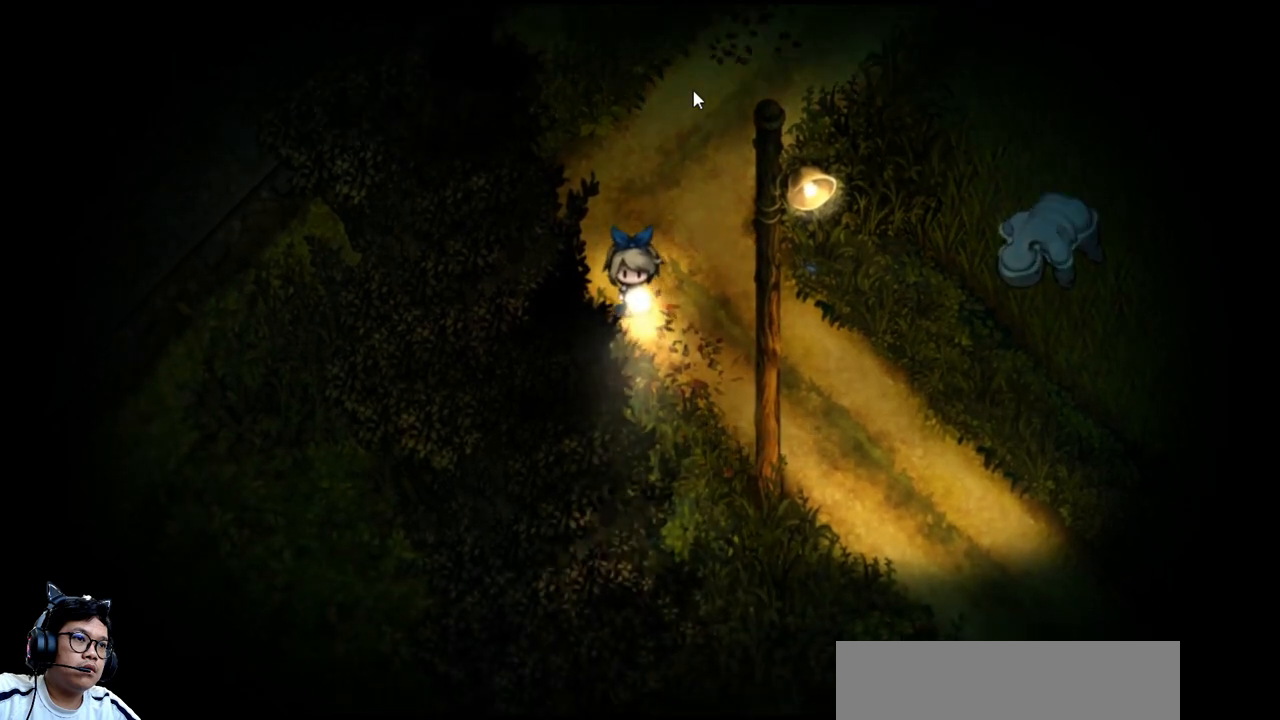
{"keys": ["down", "right"], "events": [[100, "e", "down"], [200, "right", "down"], [400, "e", "up"]]}
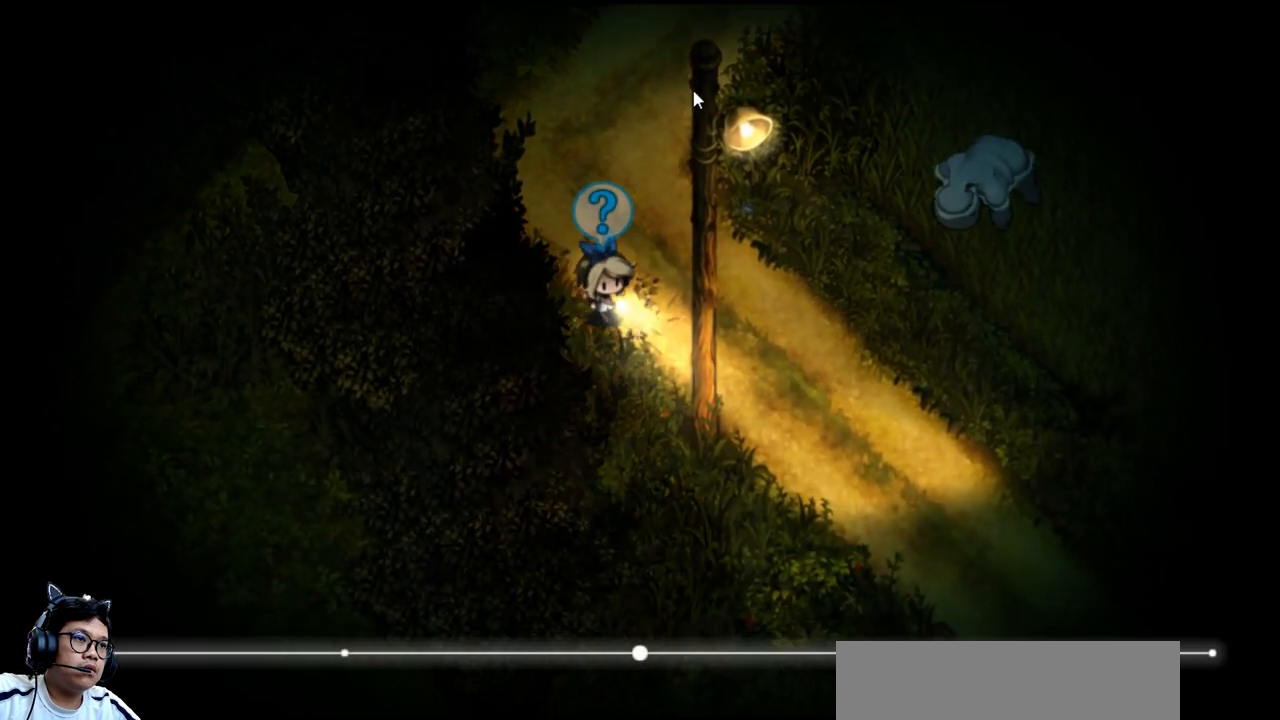
{"keys": ["right"], "events": [[367, "down", "up"]]}
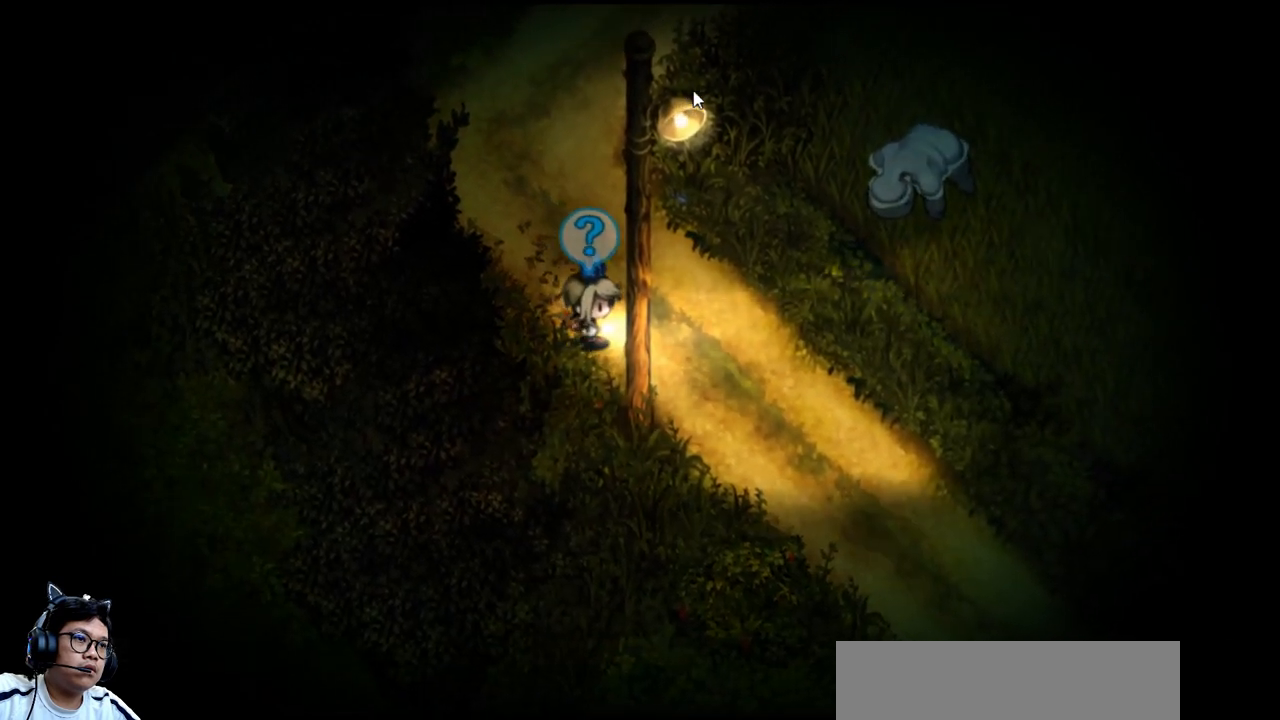
{"keys": ["up"], "events": [[333, "right", "up"], [367, "up", "down"]]}
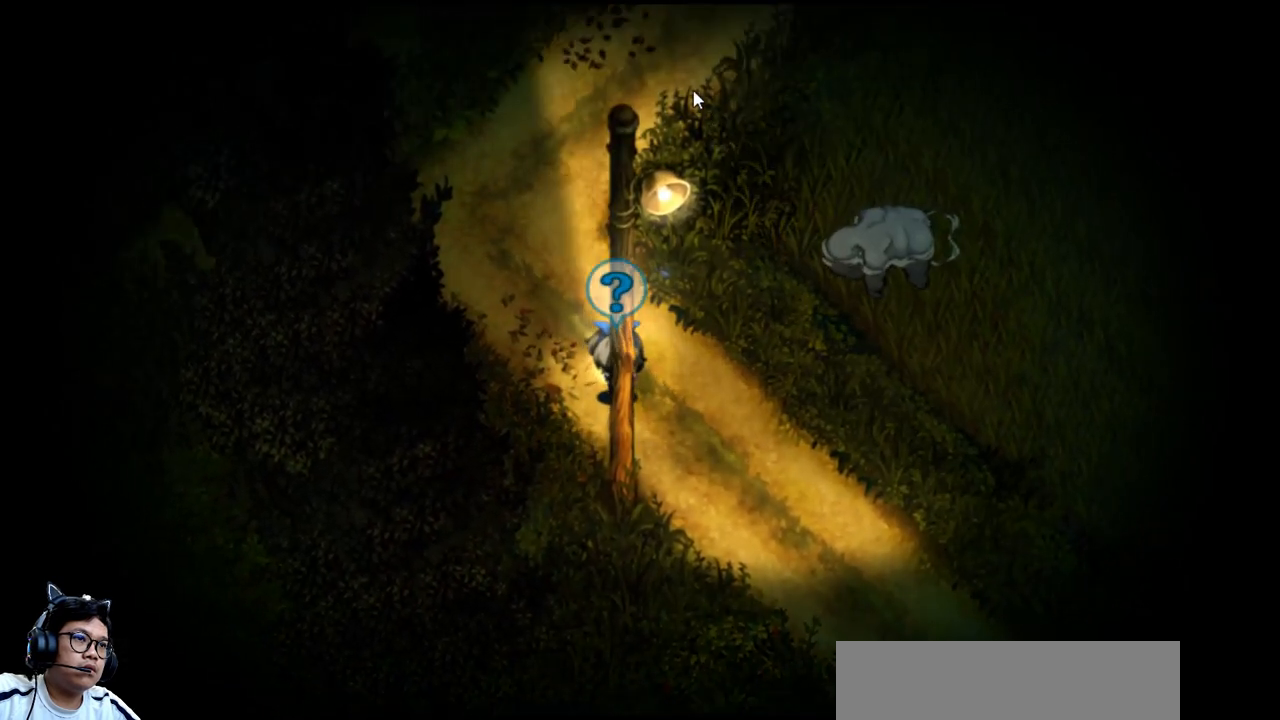
{"keys": ["down", "e", "right"], "events": [[33, "up", "up"], [133, "down", "down"], [267, "right", "down"], [433, "e", "down"]]}
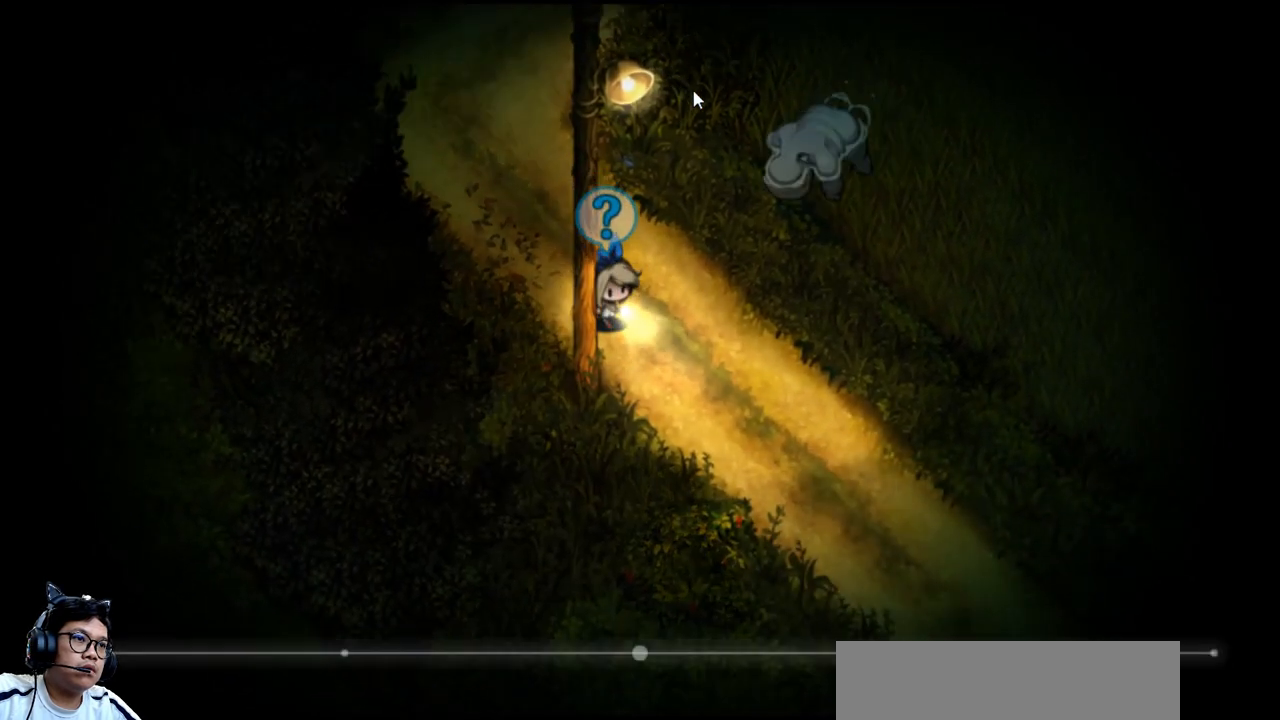
{"keys": ["down", "e", "right"], "events": []}
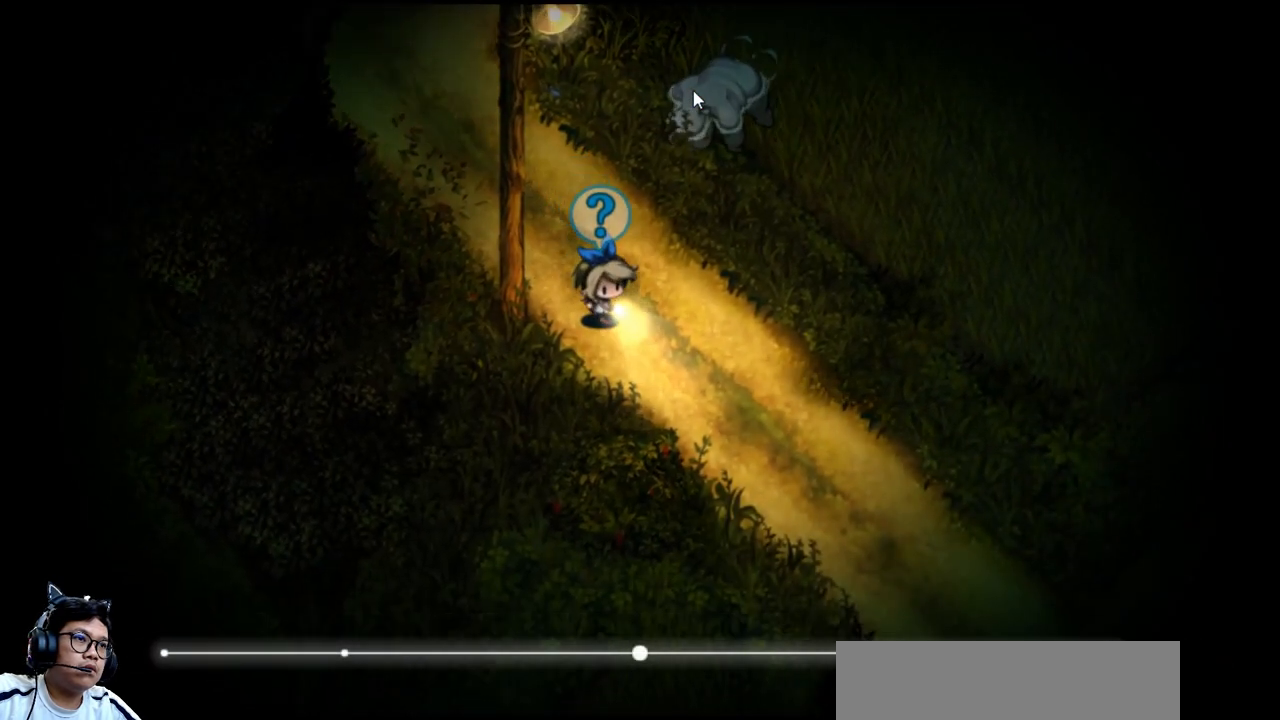
{"keys": ["down", "right"], "events": [[200, "e", "up"]]}
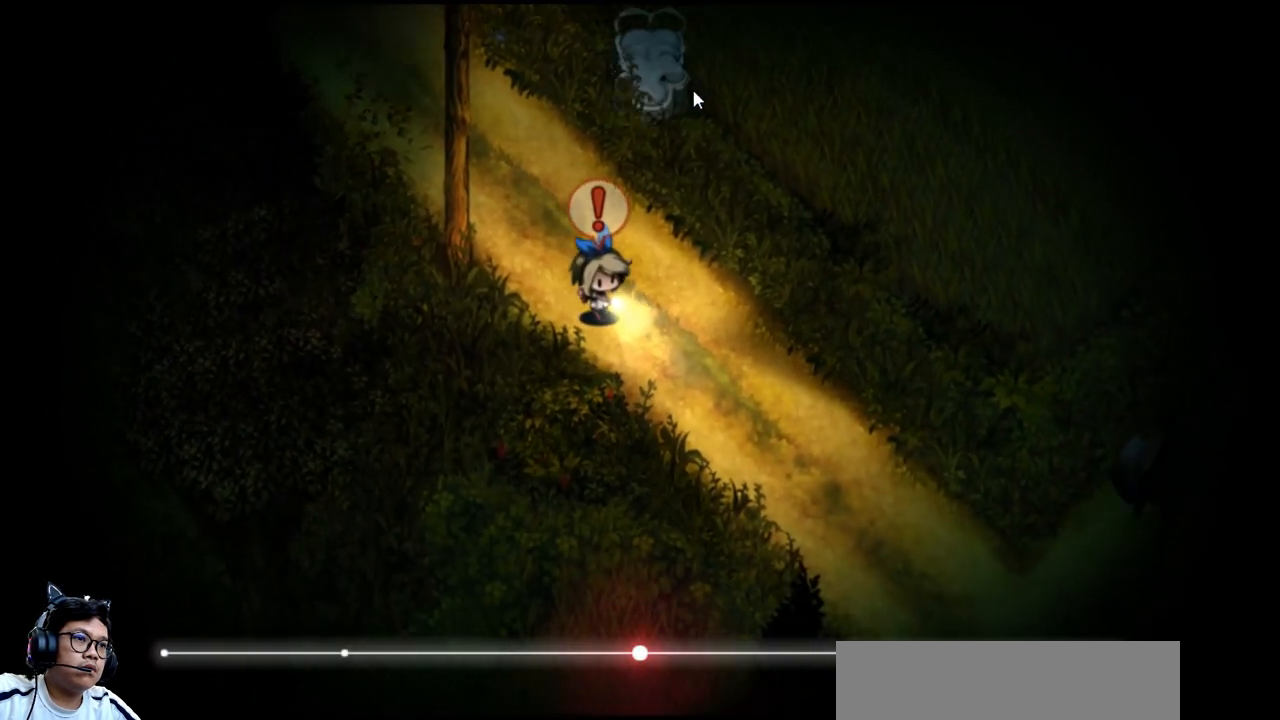
{"keys": ["down", "right"], "events": []}
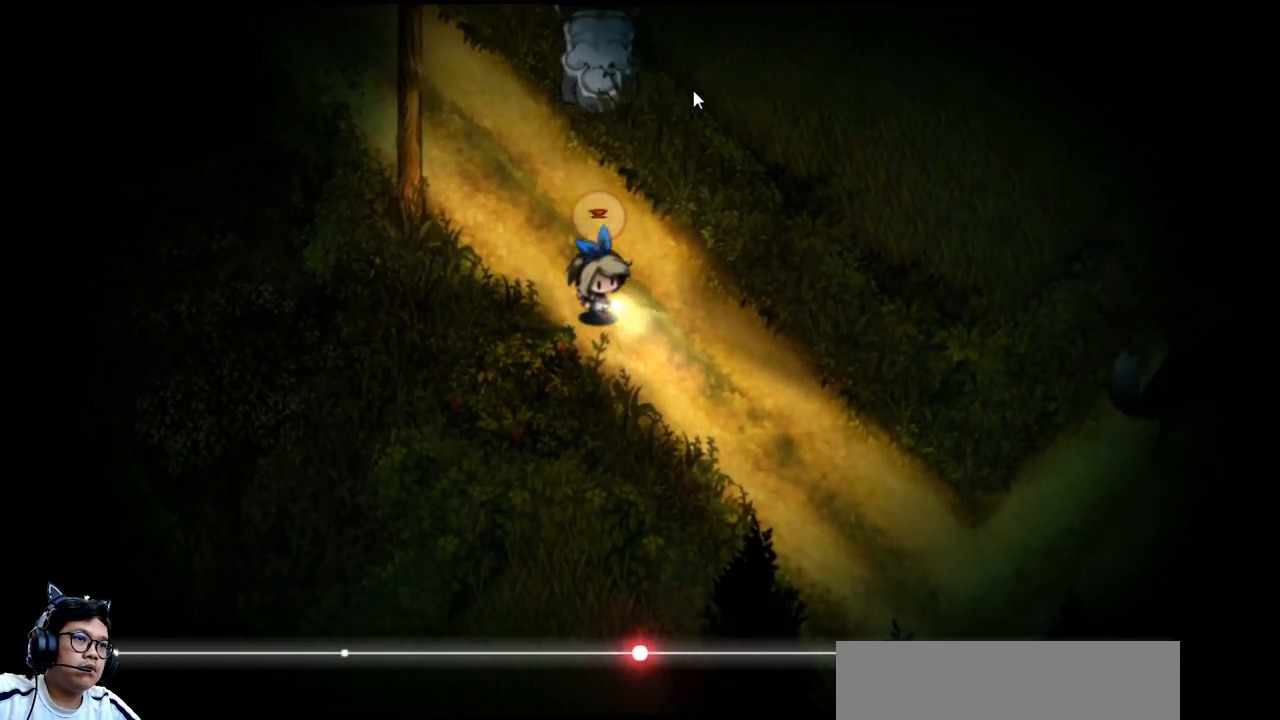
{"keys": ["down", "right"], "events": []}
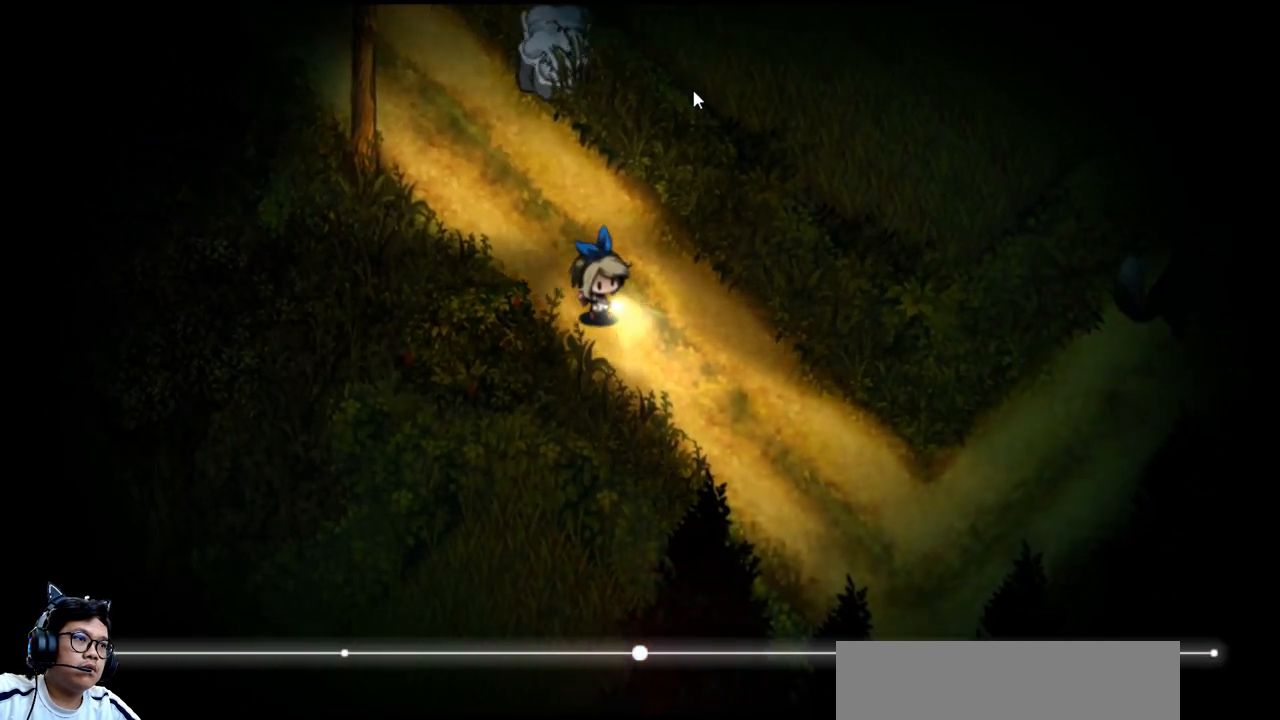
{"keys": ["down", "right"], "events": []}
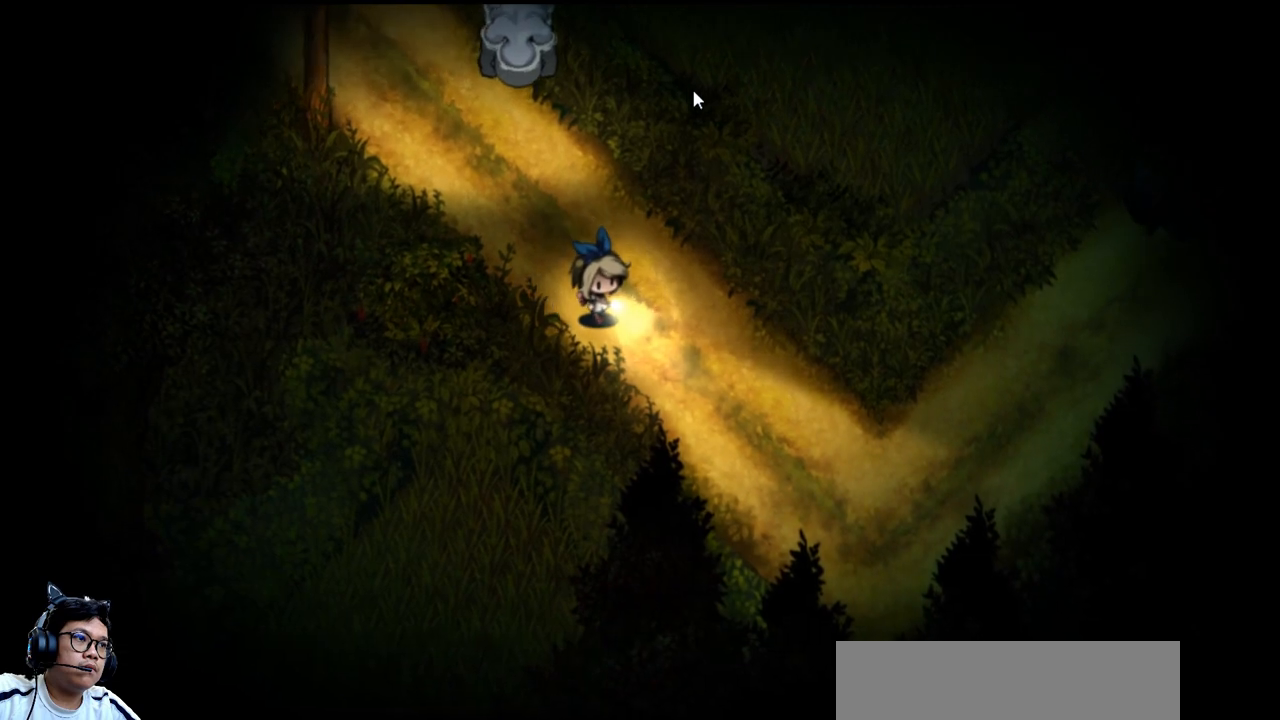
{"keys": ["down", "right"], "events": []}
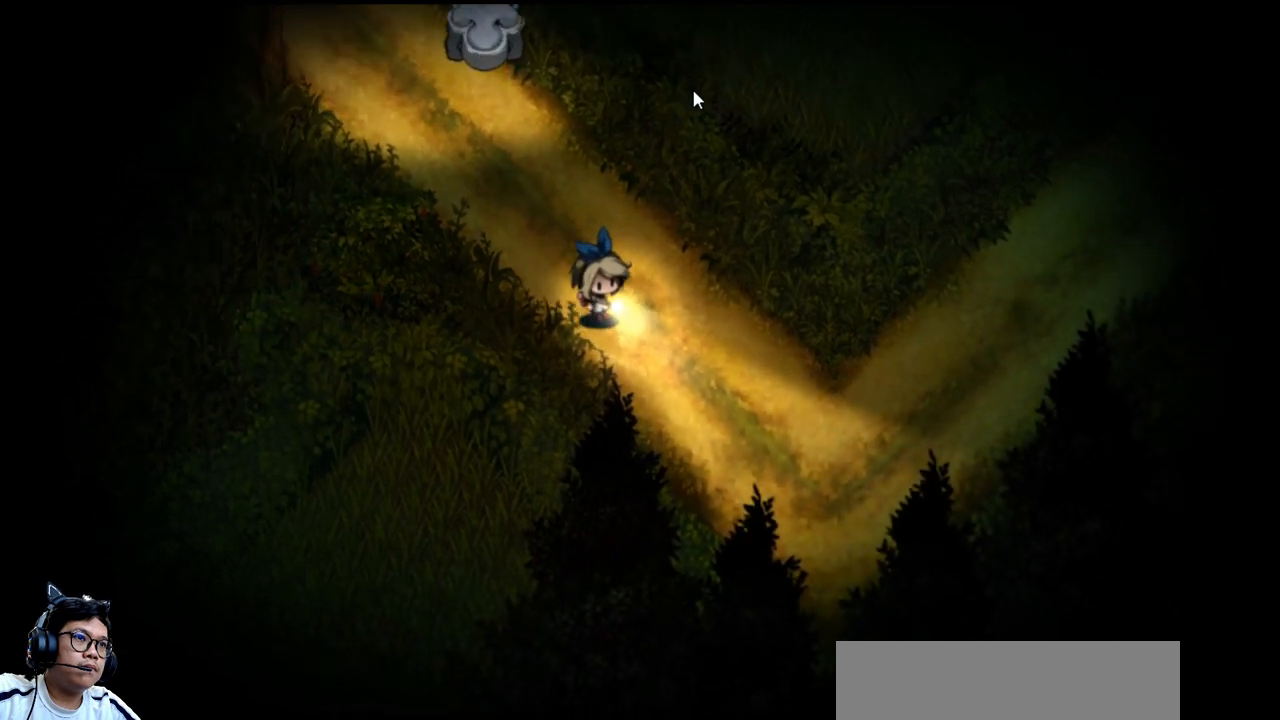
{"keys": ["down", "right"], "events": []}
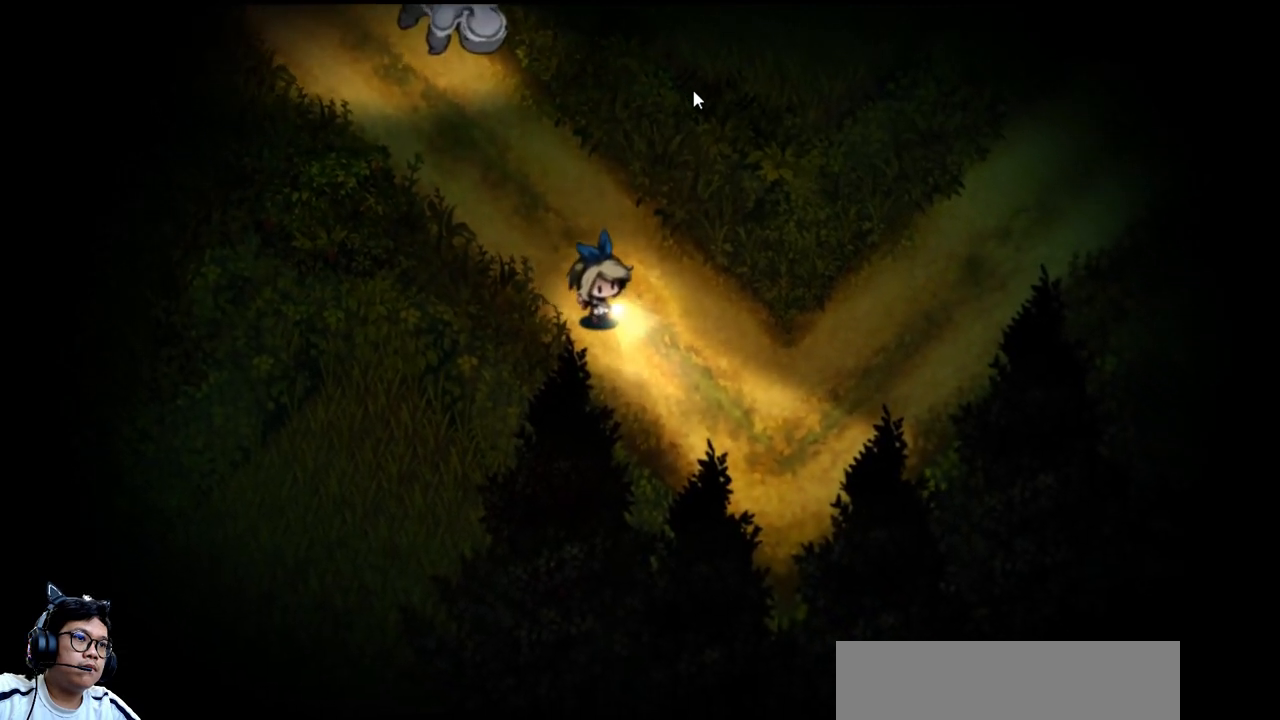
{"keys": ["down", "right"], "events": []}
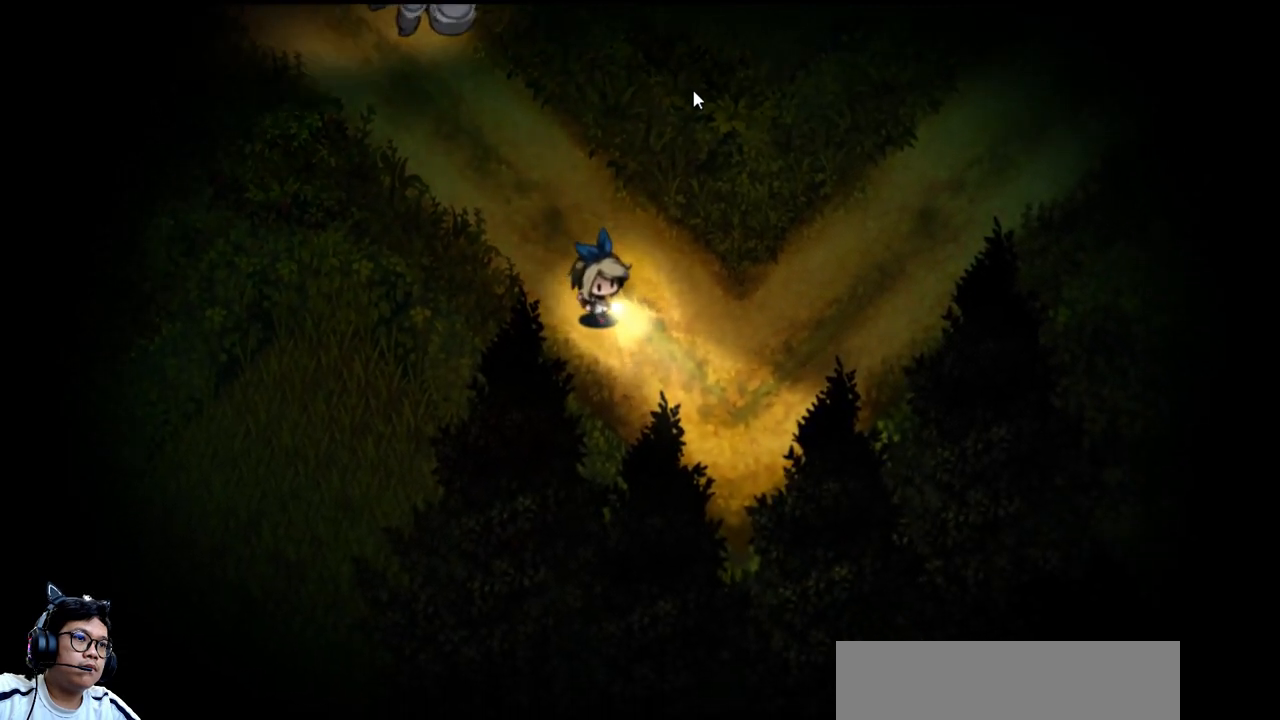
{"keys": ["down", "right"], "events": []}
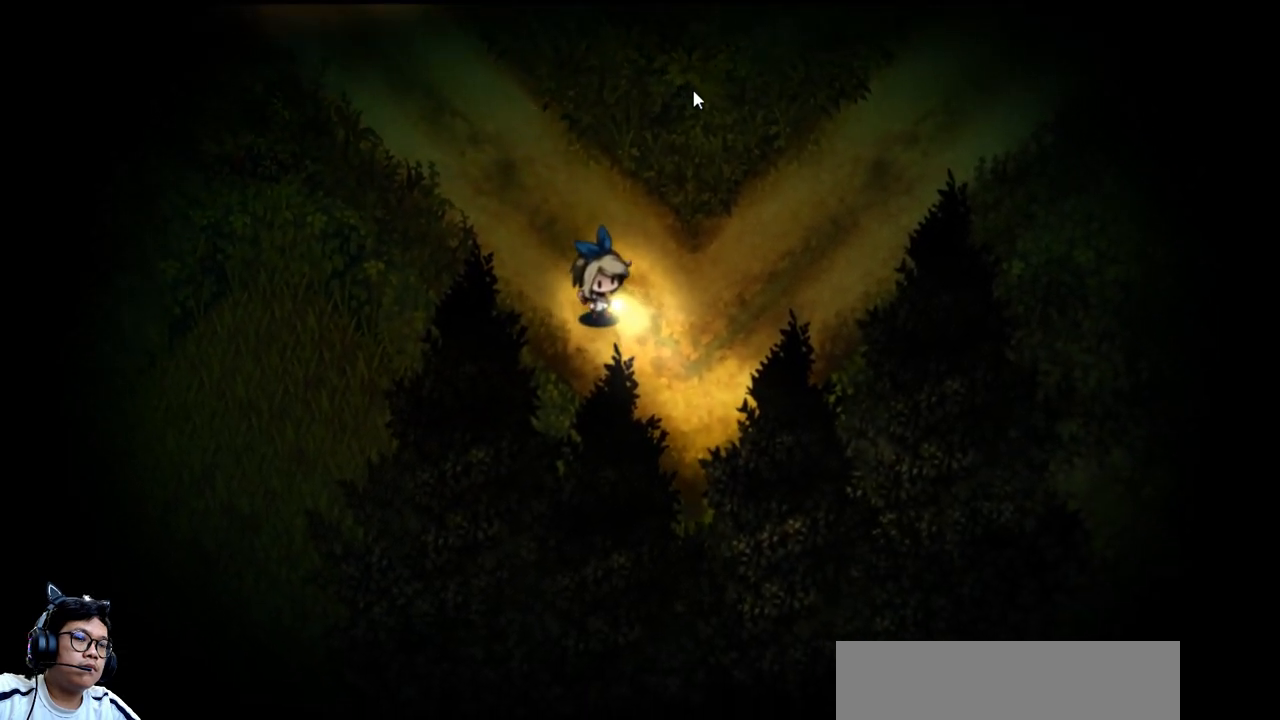
{"keys": ["right"], "events": [[167, "down", "up"], [333, "up", "down"], [367, "up", "up"]]}
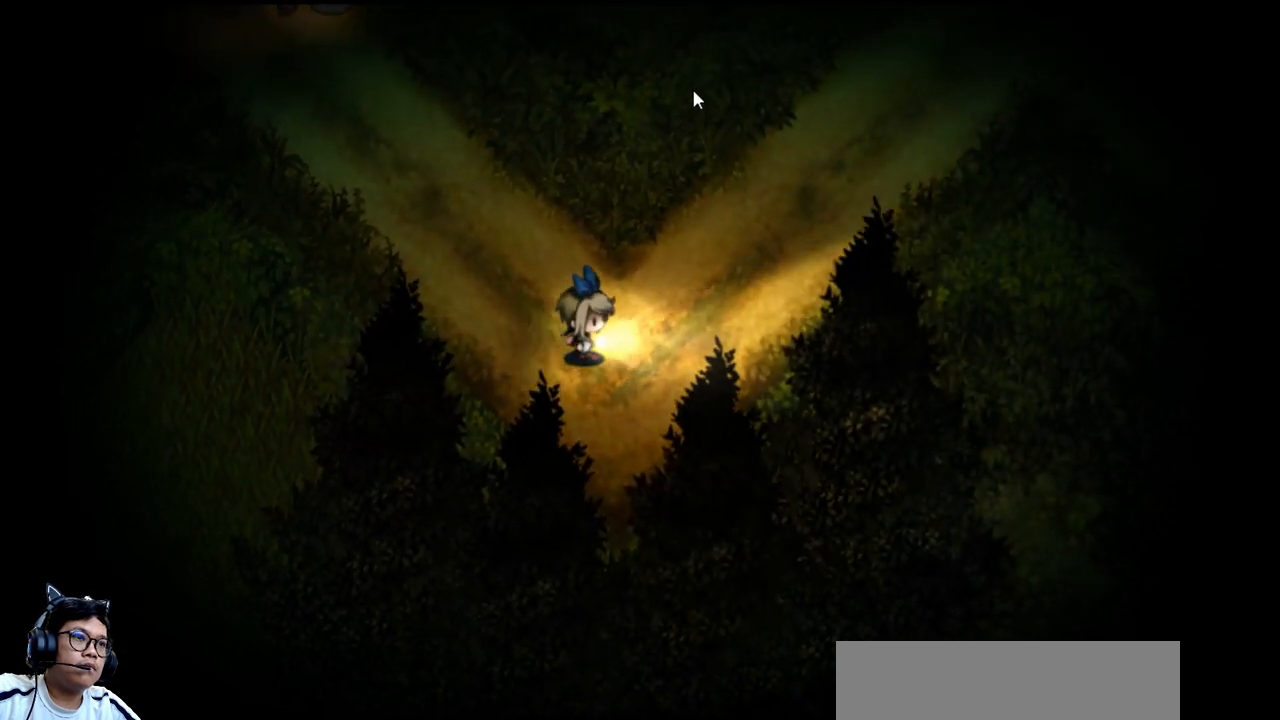
{"keys": ["right", "up"], "events": [[167, "up", "down"]]}
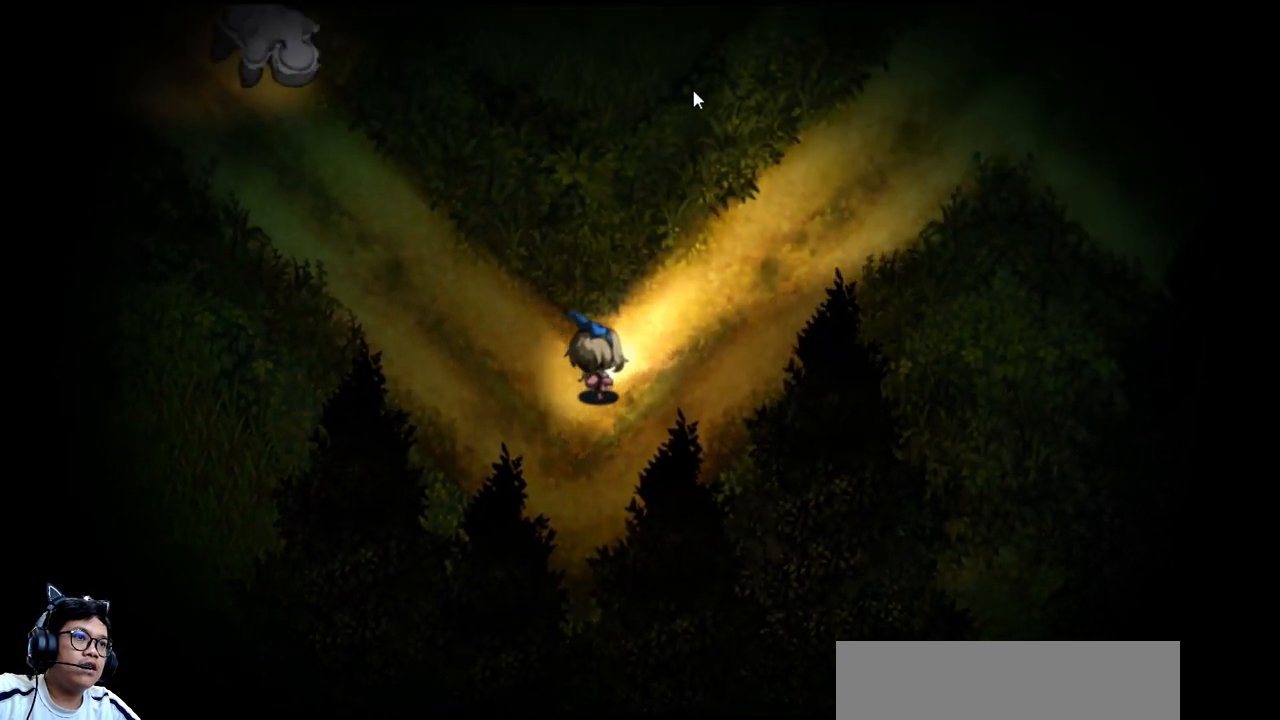
{"keys": ["right", "up"], "events": []}
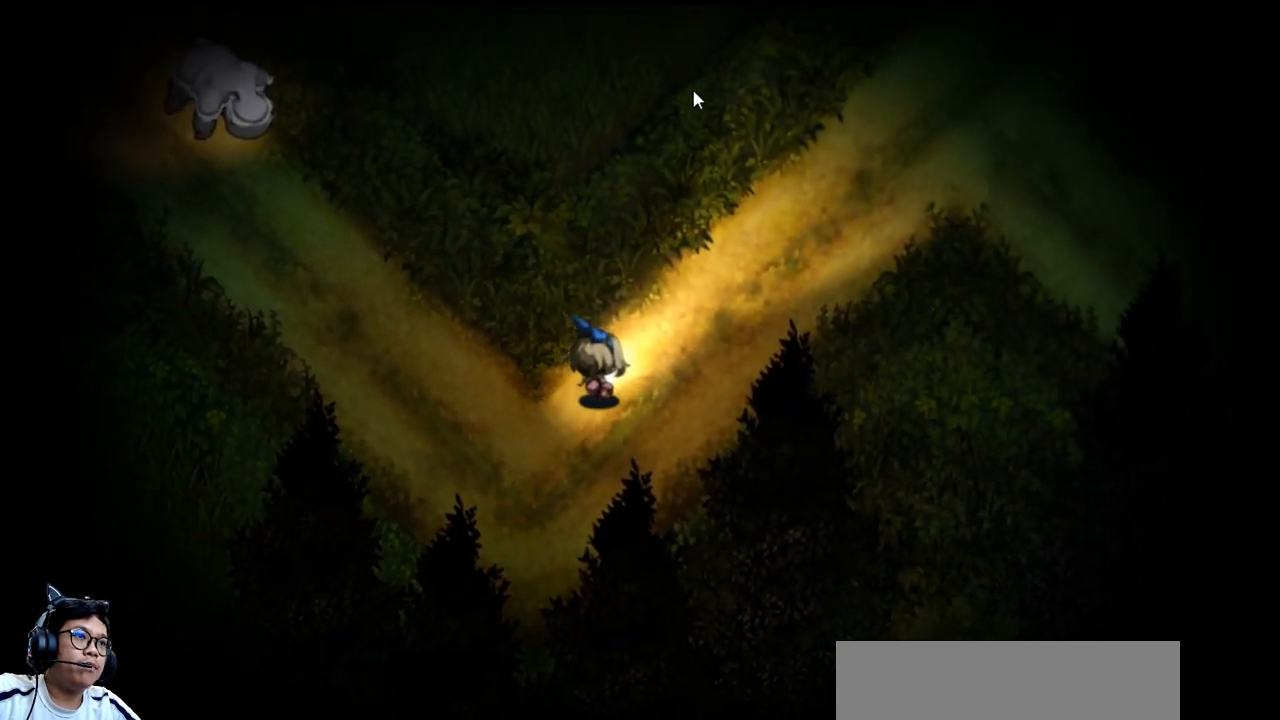
{"keys": ["right", "up"], "events": []}
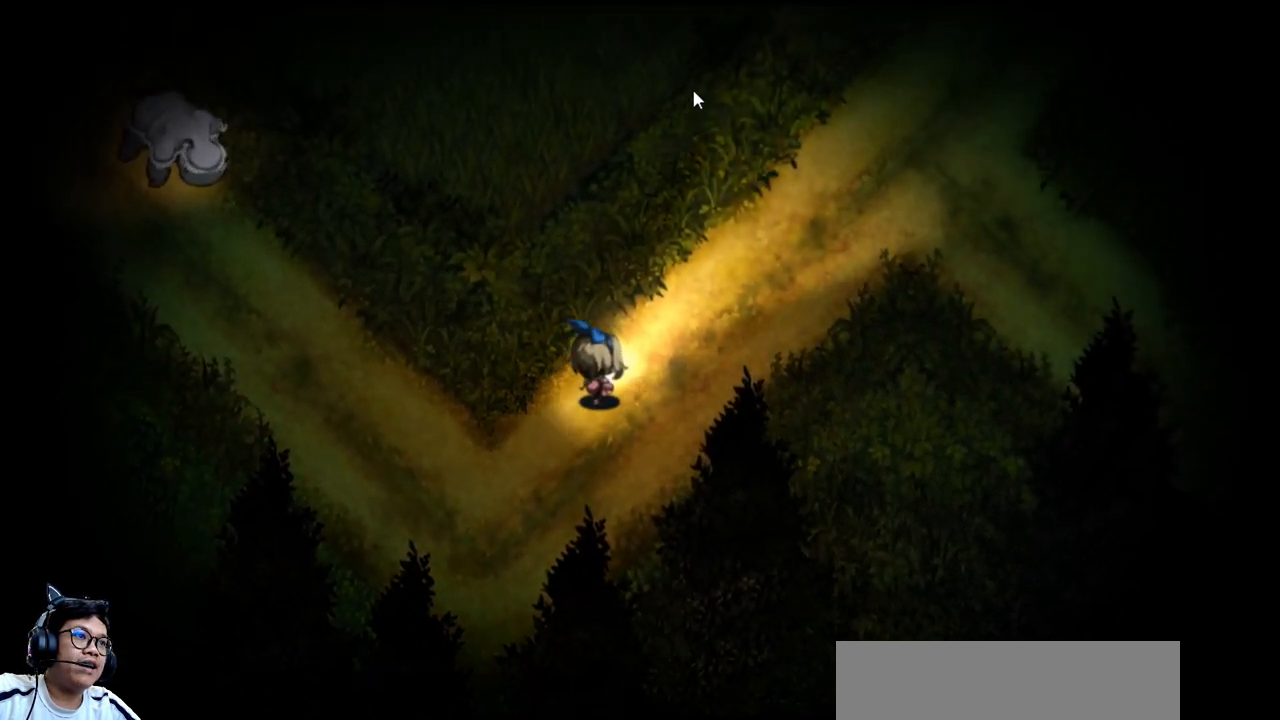
{"keys": ["right"], "events": [[133, "up", "up"]]}
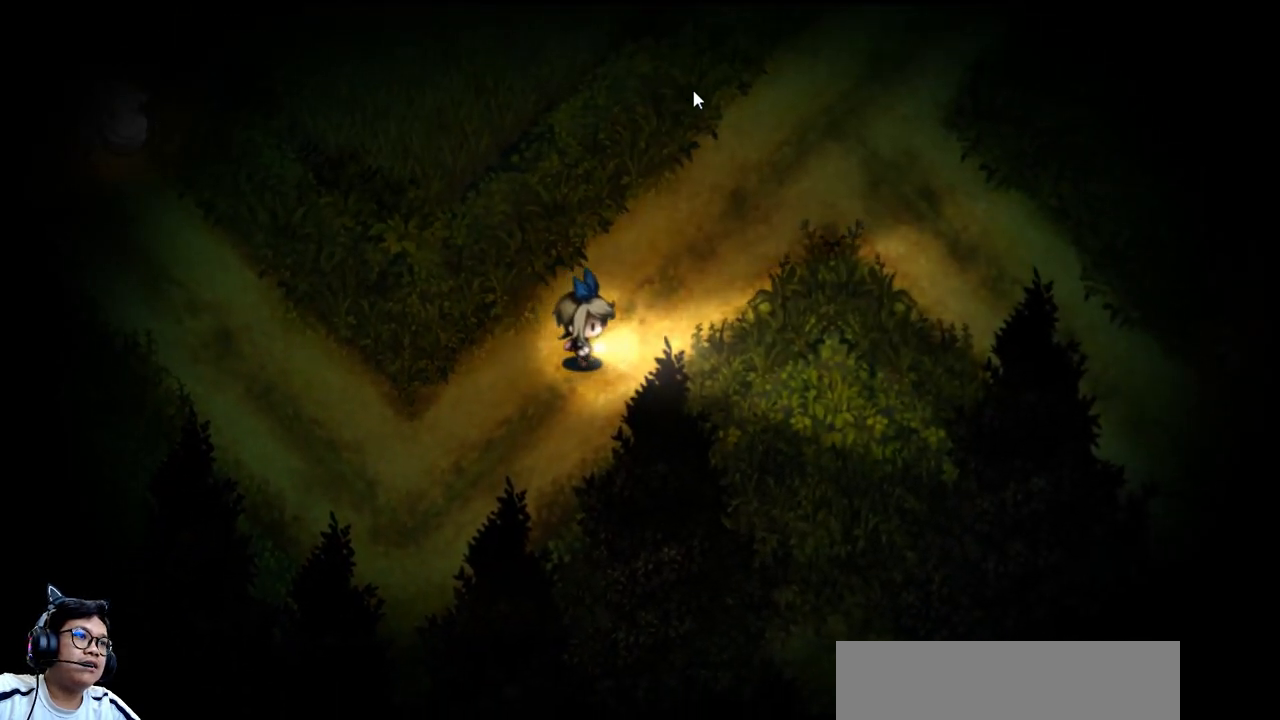
{"keys": ["right", "up"], "events": [[33, "up", "down"]]}
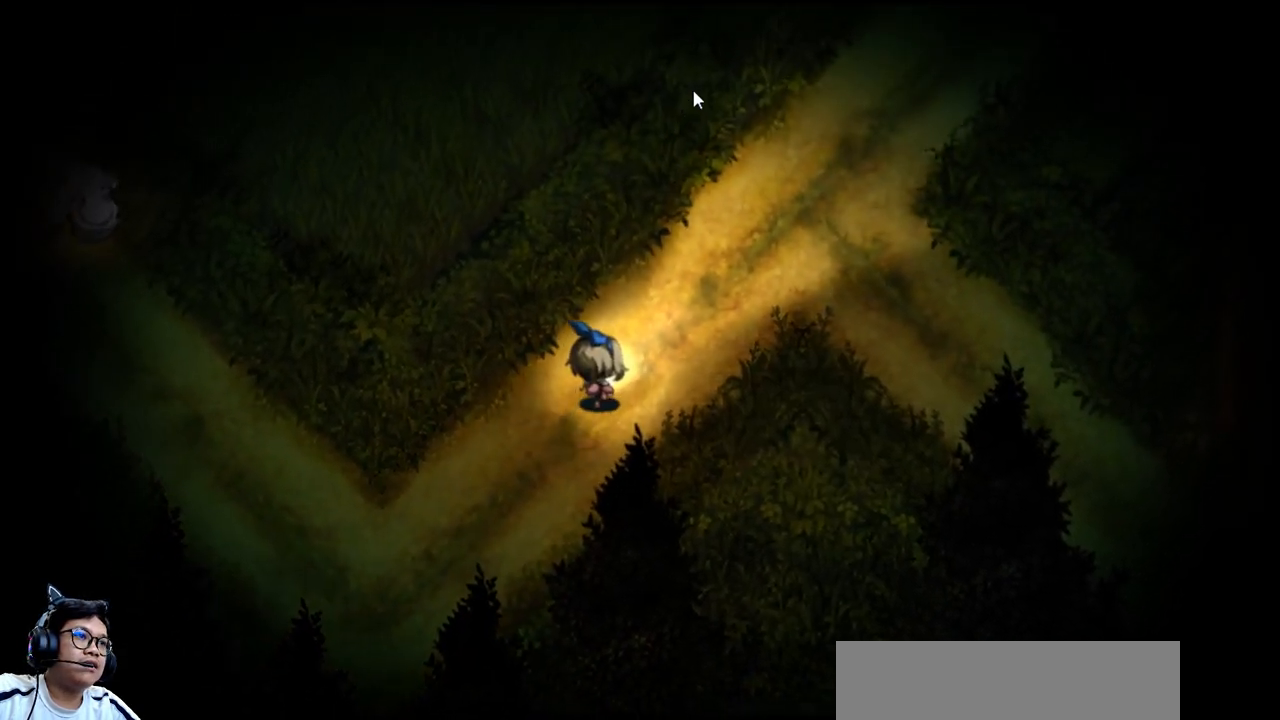
{"keys": ["right", "up"], "events": []}
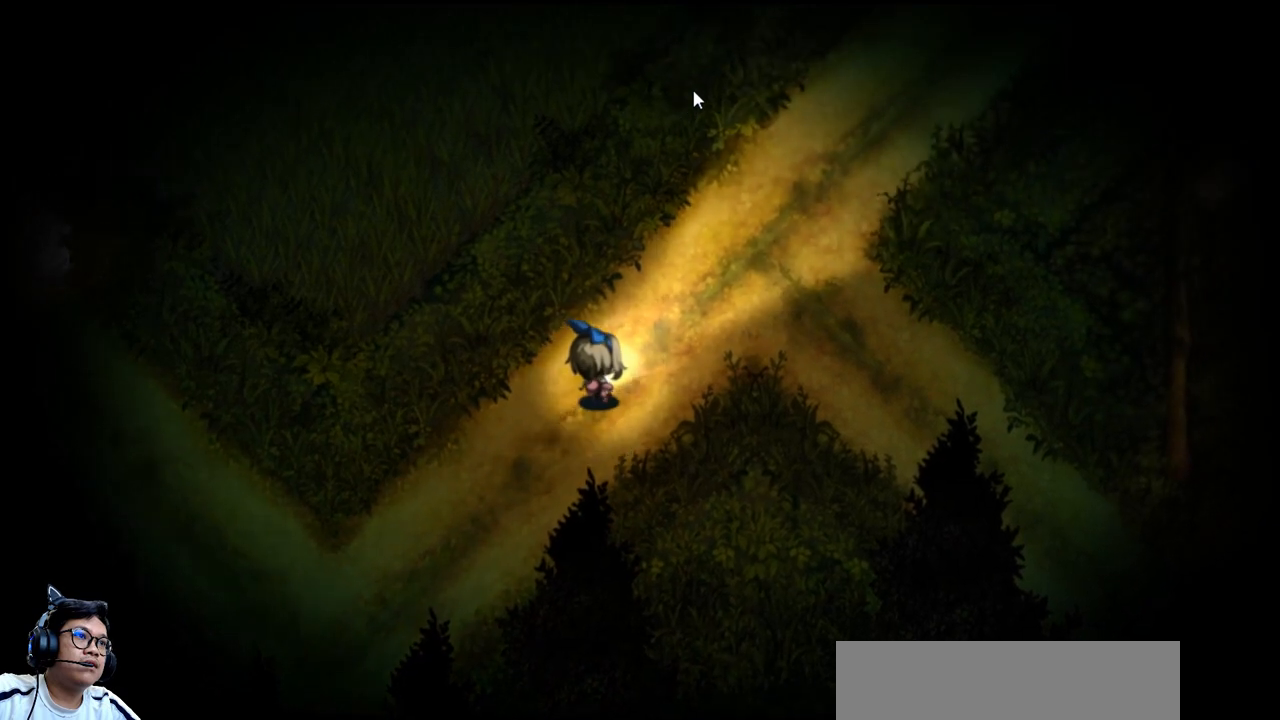
{"keys": ["right", "up"], "events": []}
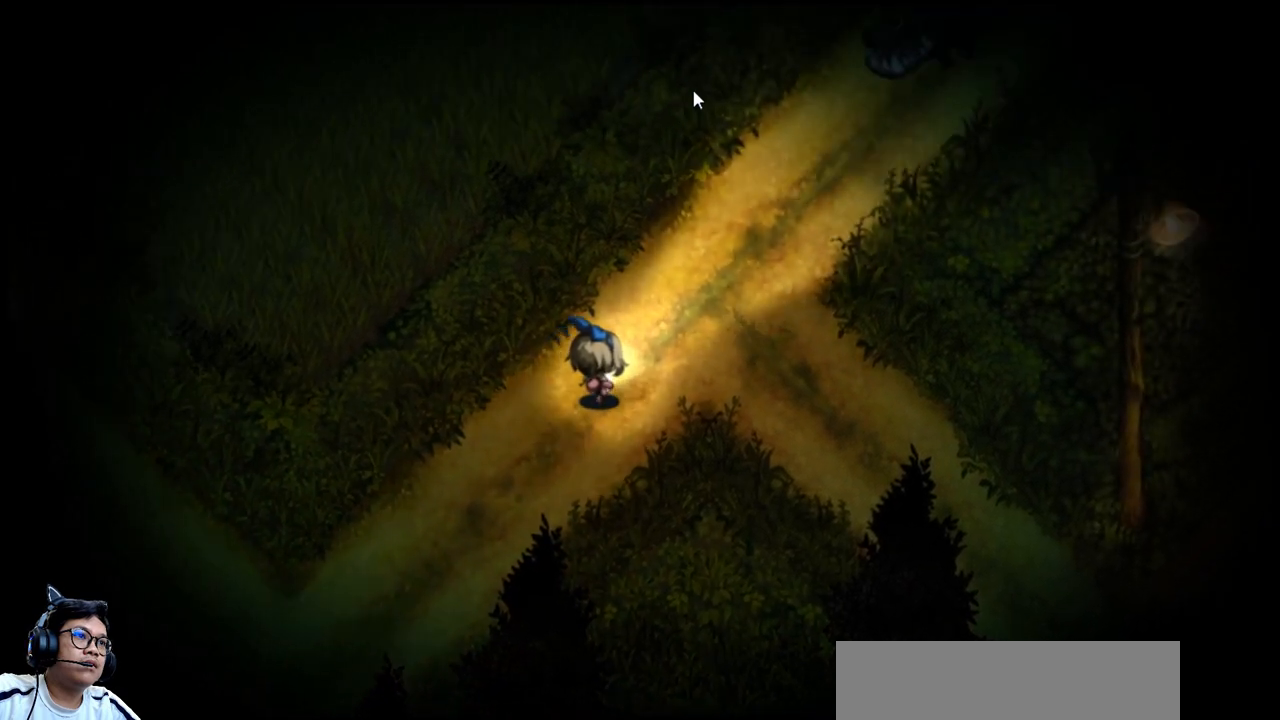
{"keys": ["right"], "events": [[300, "up", "up"]]}
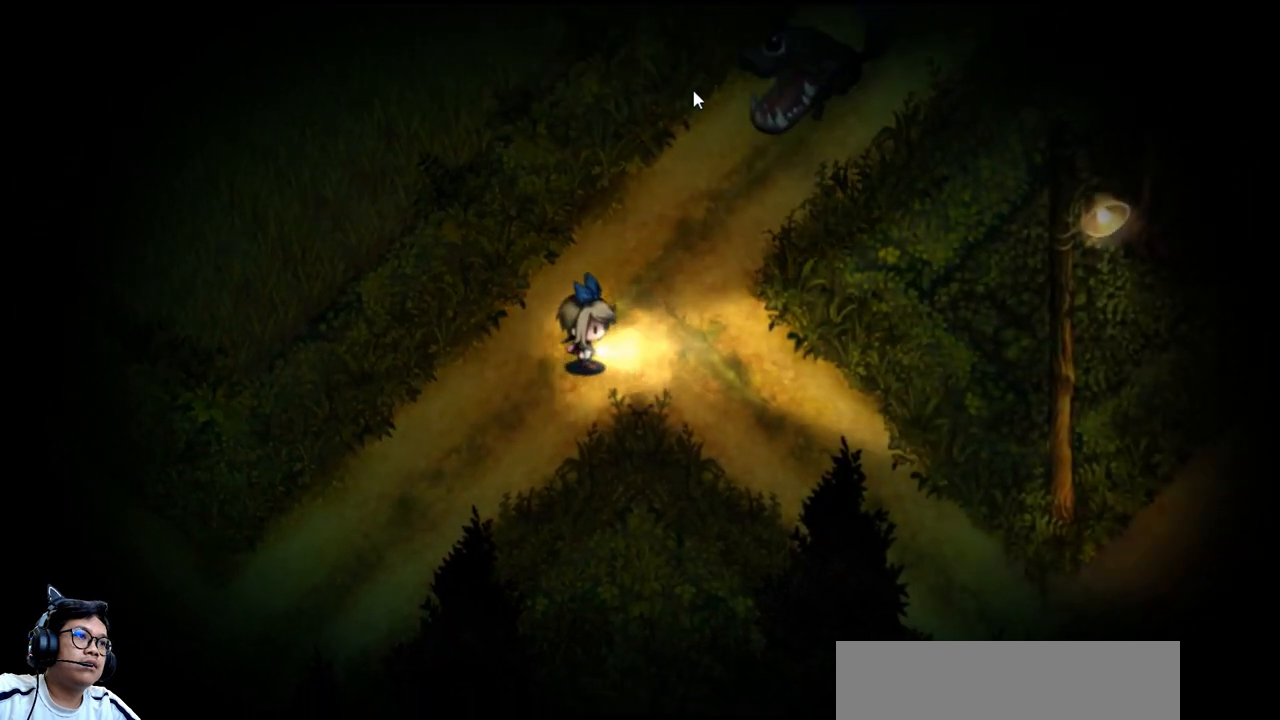
{"keys": ["down", "e", "right"], "events": [[167, "e", "down"], [300, "down", "down"]]}
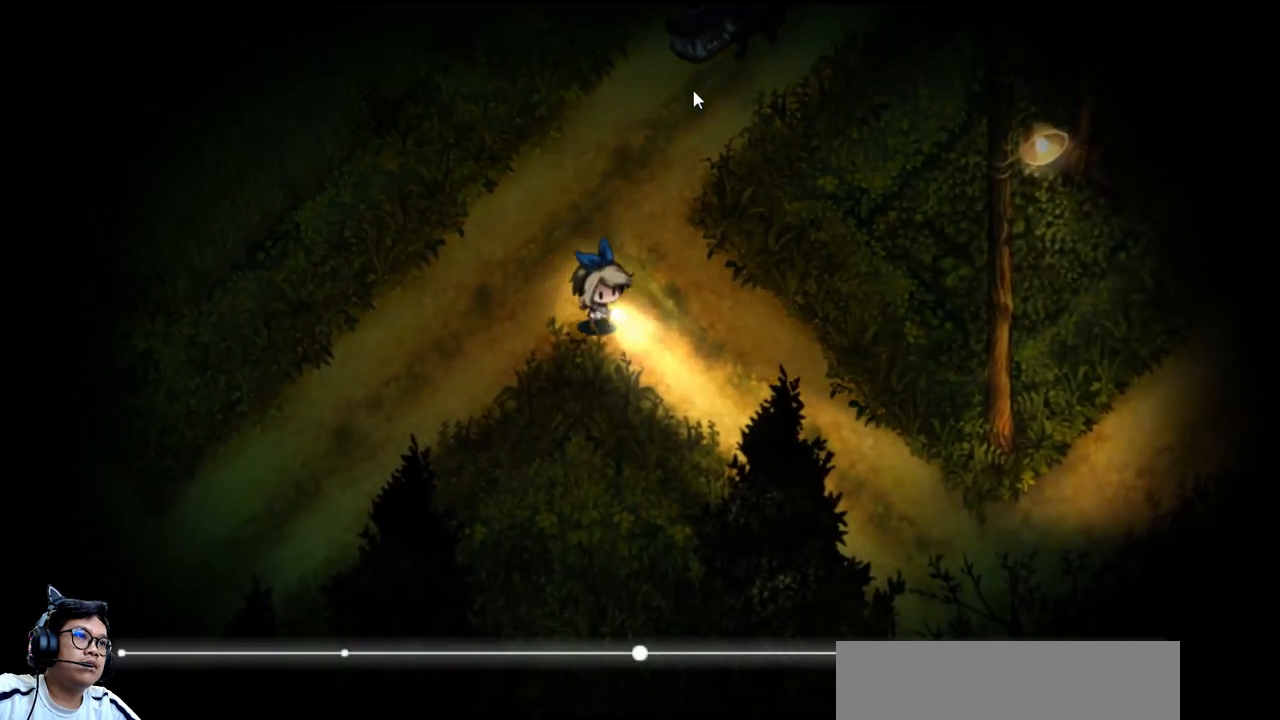
{"keys": ["down", "e", "right"], "events": []}
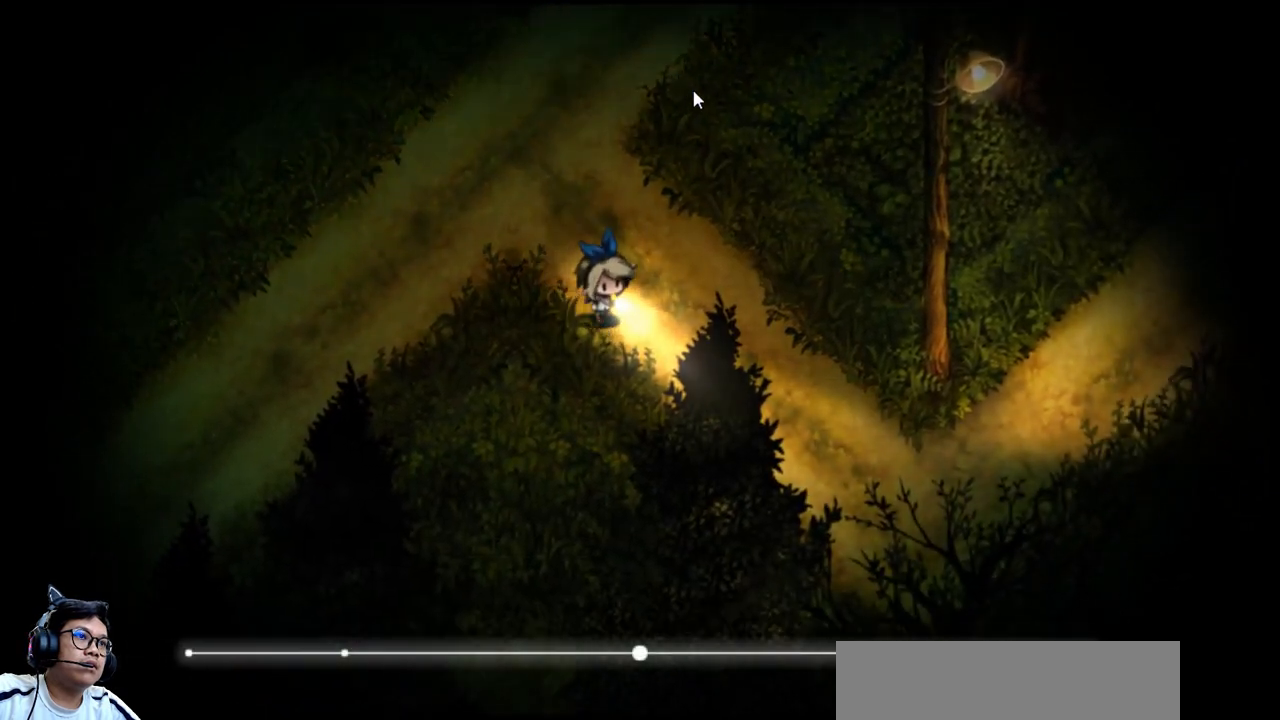
{"keys": ["down", "right"], "events": [[100, "e", "up"]]}
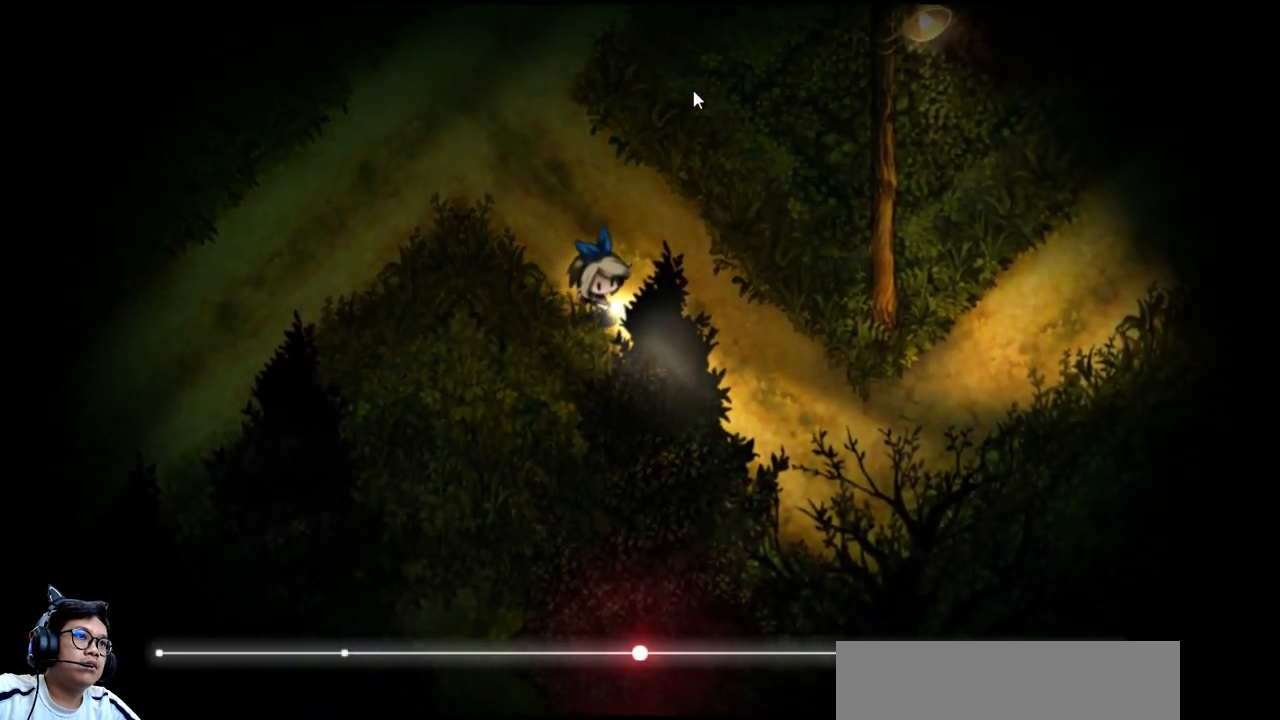
{"keys": ["right"], "events": [[400, "down", "up"]]}
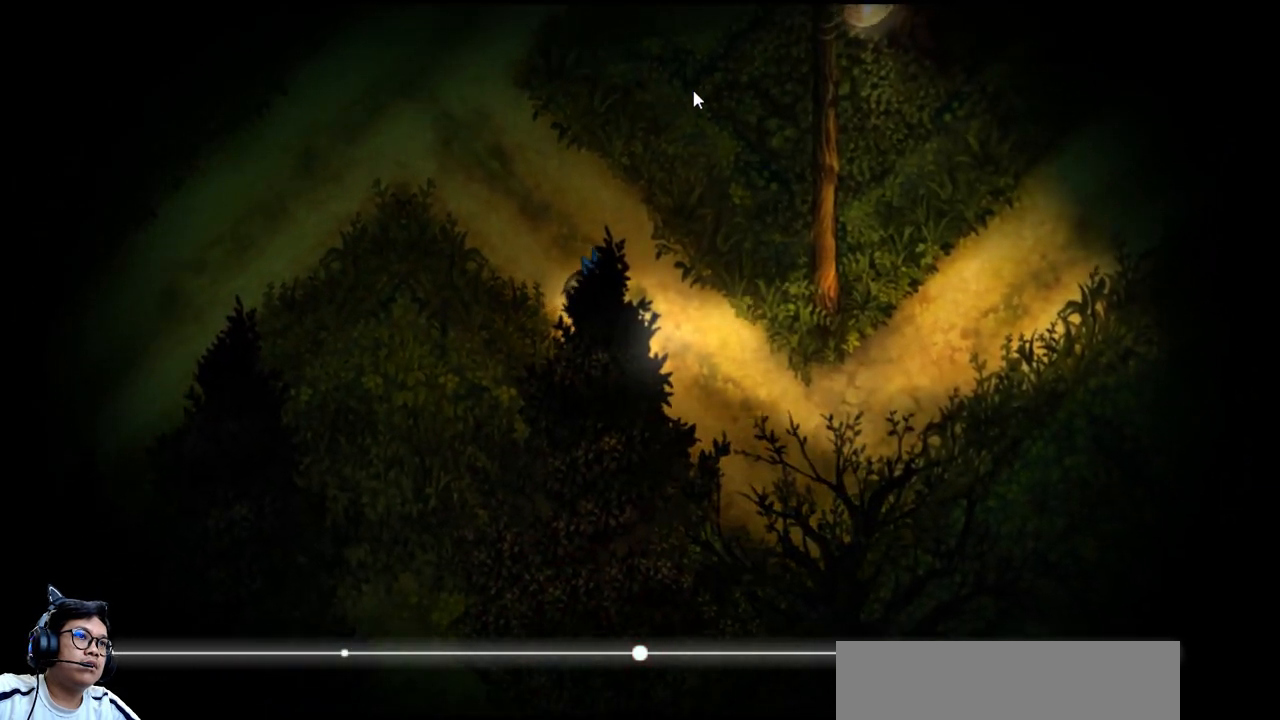
{"keys": ["down", "right"], "events": [[433, "down", "down"]]}